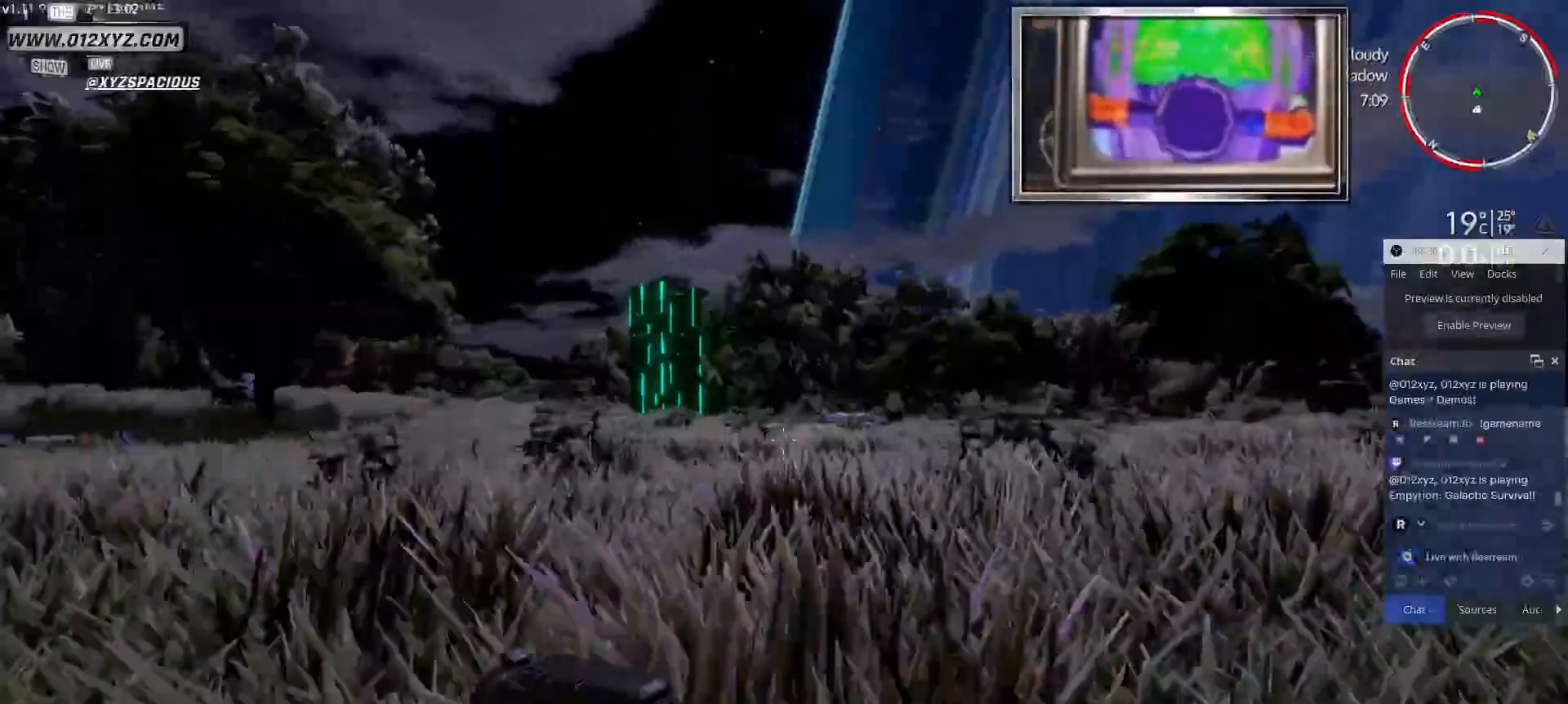
Gameplay with keyboard and mouse; each line is a JSON object with the keys and mouse buttons held at the frame after it. "events" lists presses ("down") and releases ("up") of "1", "2", "3", "4", "5", "a", "alt", "b", "c", "ctrl", "d", "e", "f", "g", "q", "r", "s", "shift", "space", "t", "tab", "v", "w", "x", "z", "mouse_left", "mouse_wheel", "mouse_right", "mouse_mb4" and "mouse_mb5" between this image and that frame as [ms after this image, input, new state], when the widget could be followed in between. "mouse_left", "mouse_wheel", "mouse_right", "mouse_mb4", "mouse_mb5" = the "left", "wheel", "right", "mb4", "mb5" buttons of the "mouse" list. No other keys are recorded. "wheel" means that the mouse wheel is clicked or scrolled. Not read: mouse_move.
{"keys": ["shift", "w"], "mouse": [], "events": []}
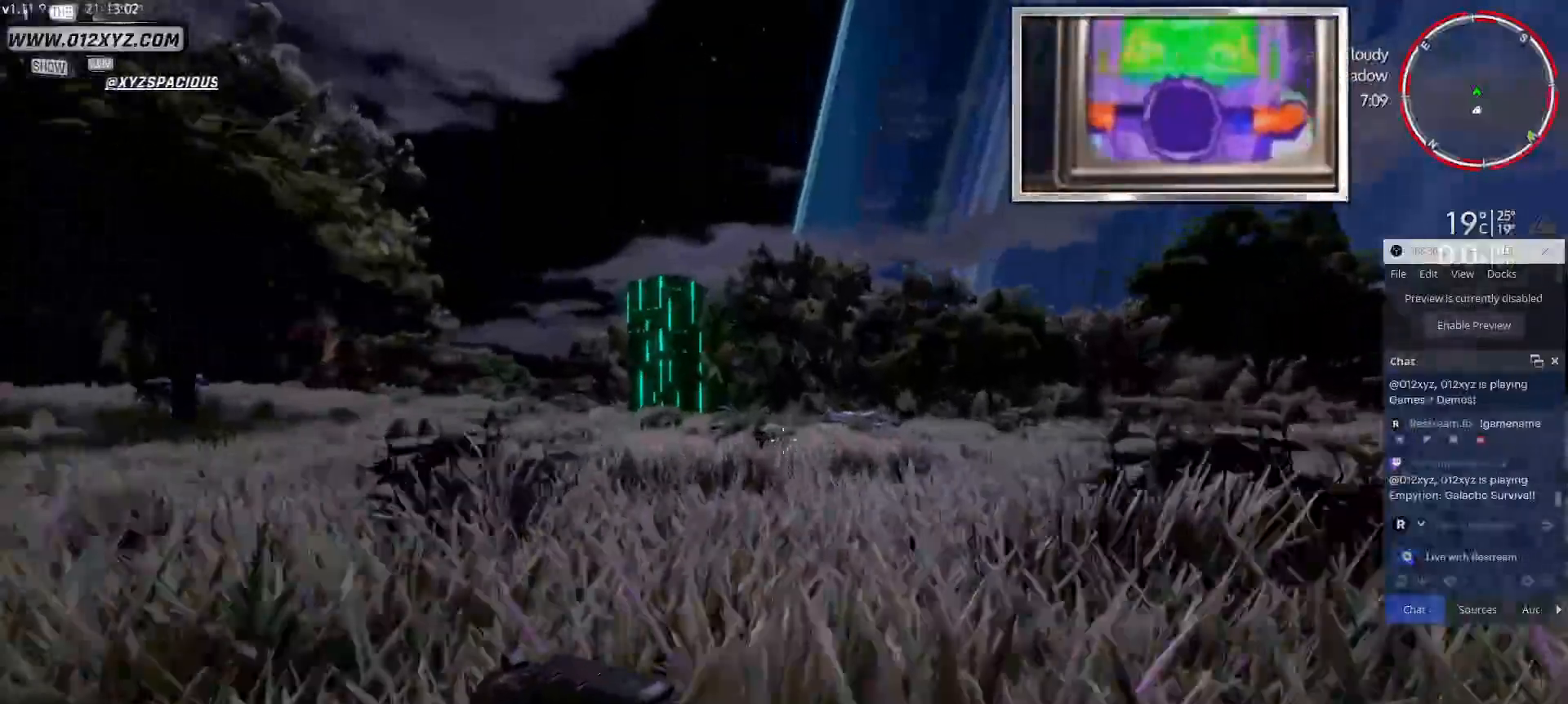
{"keys": ["shift", "w"], "mouse": [], "events": []}
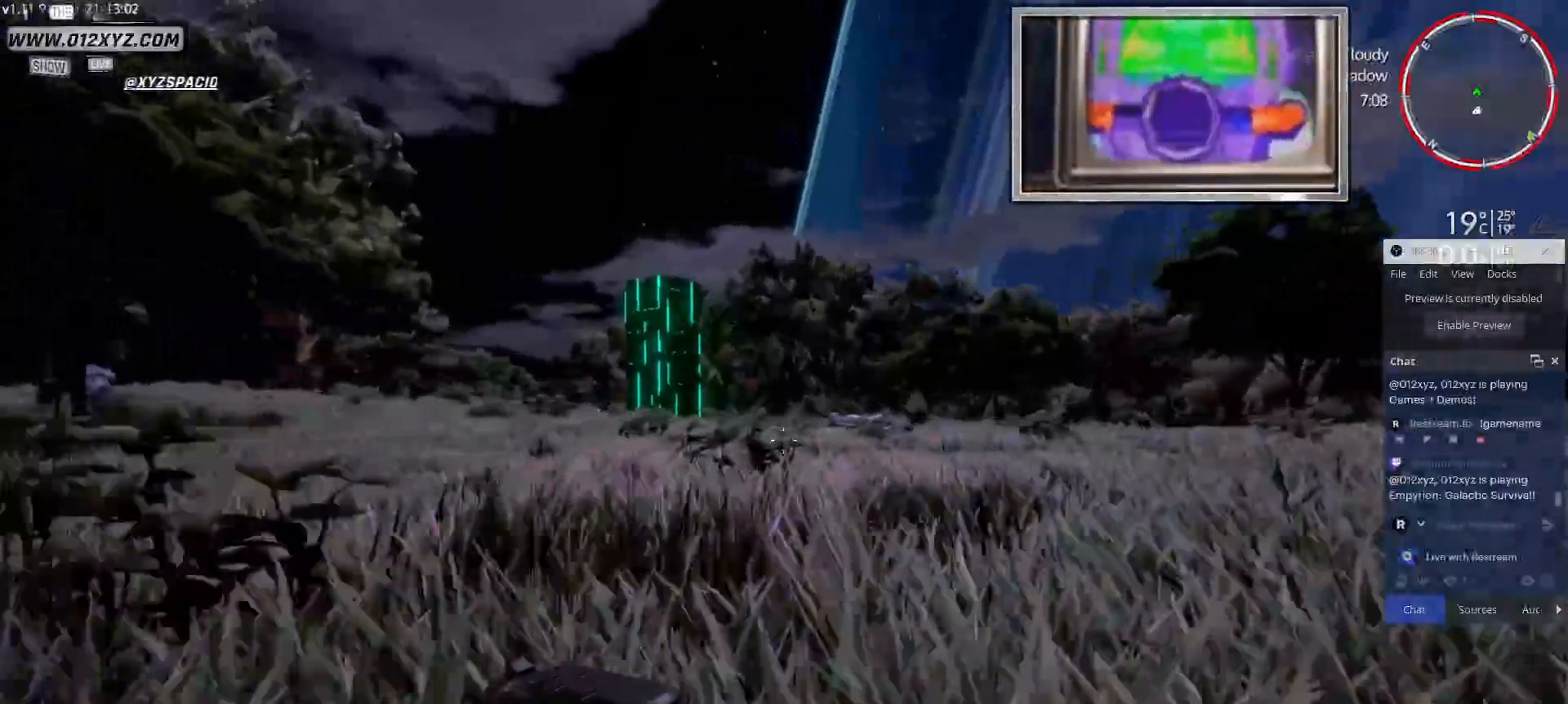
{"keys": ["shift", "space", "w"], "mouse": [], "events": [[233, "space", "down"]]}
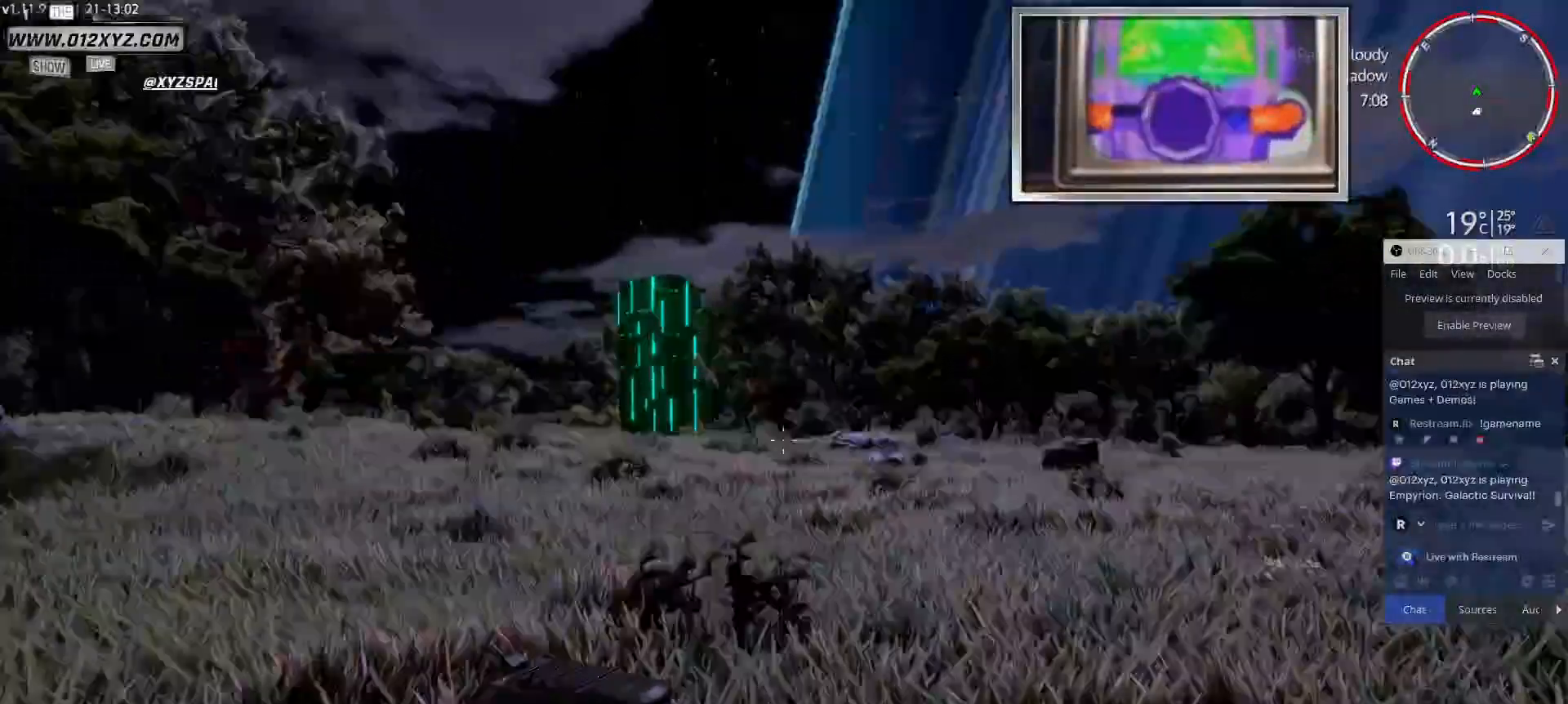
{"keys": ["shift", "space", "w"], "mouse": [], "events": [[100, "space", "up"], [500, "space", "down"]]}
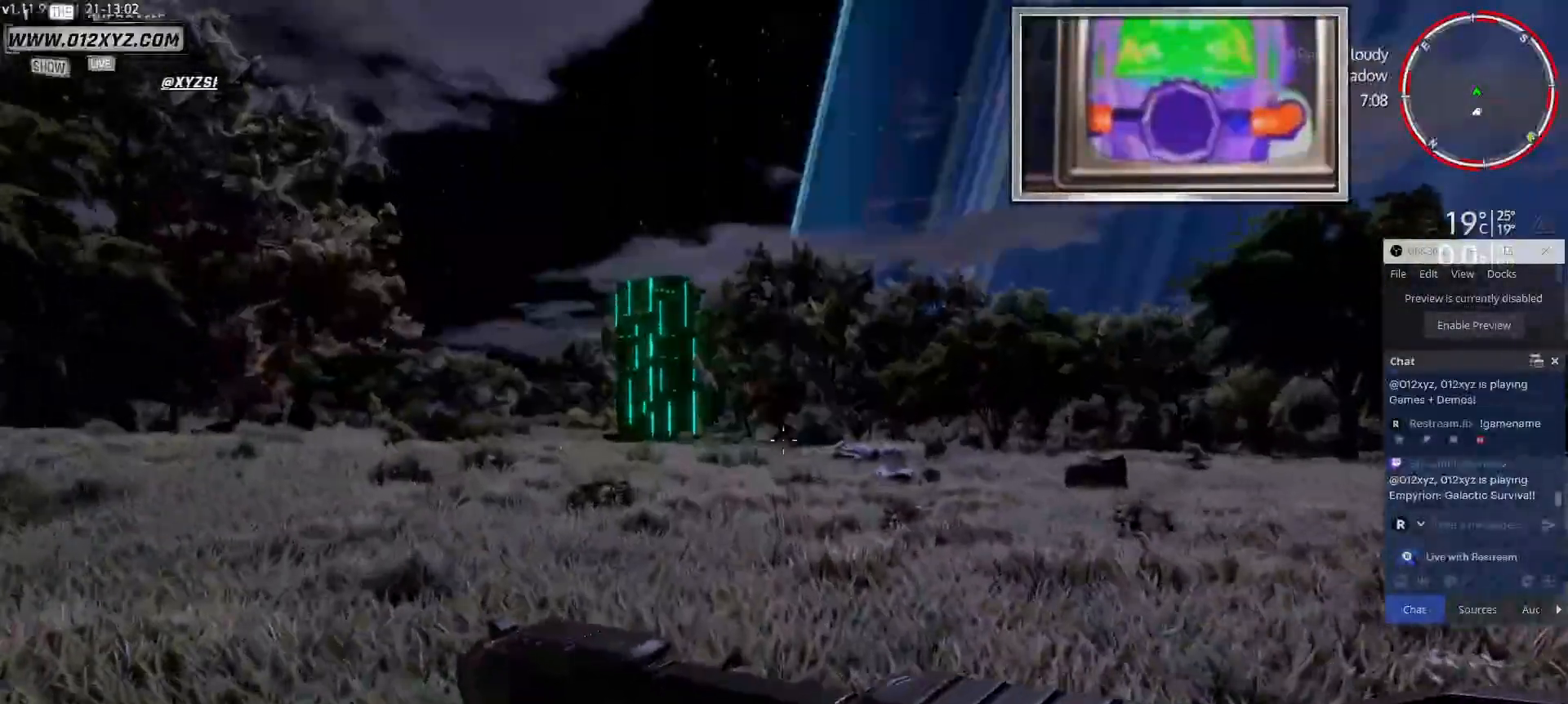
{"keys": ["shift", "w"], "mouse": [], "events": [[333, "space", "up"]]}
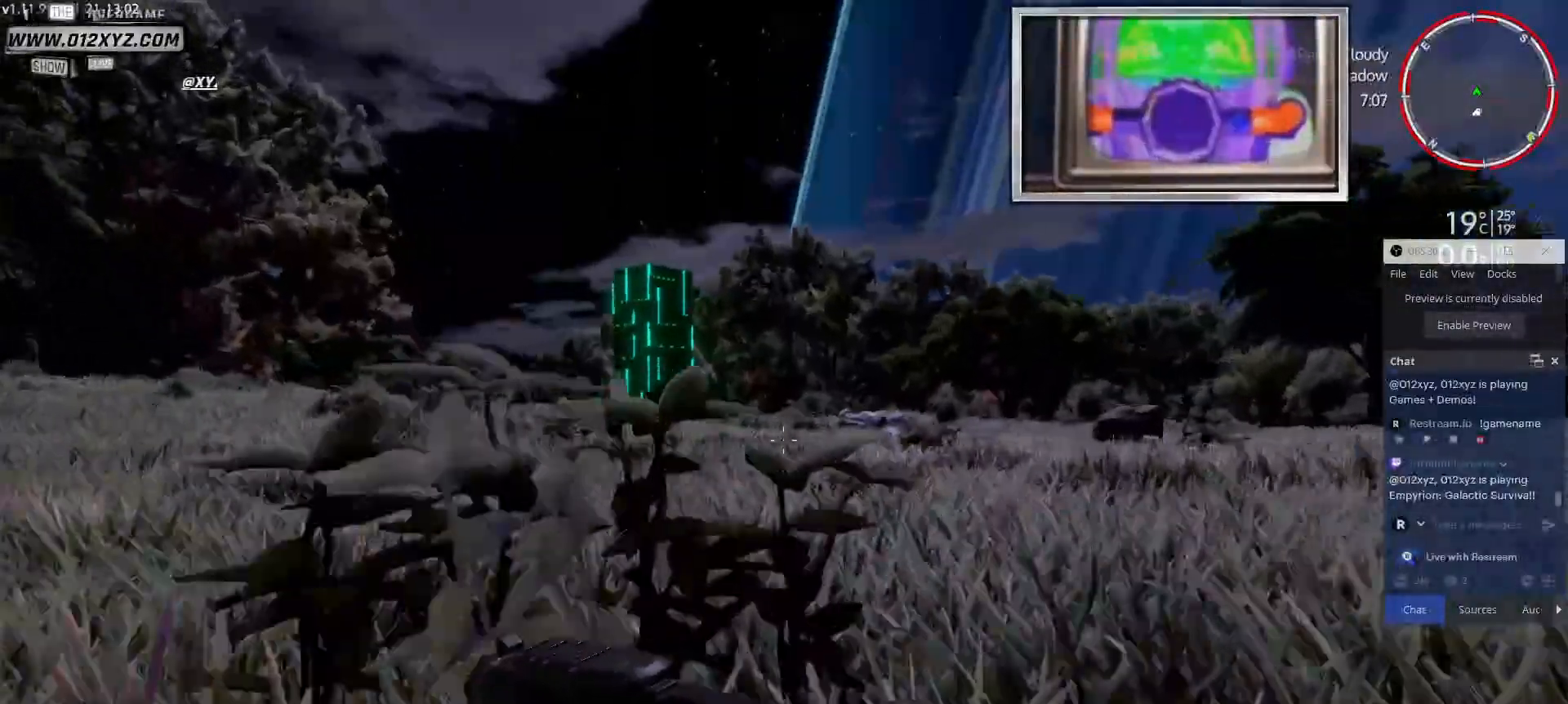
{"keys": ["w"], "mouse": [], "events": [[33, "shift", "up"]]}
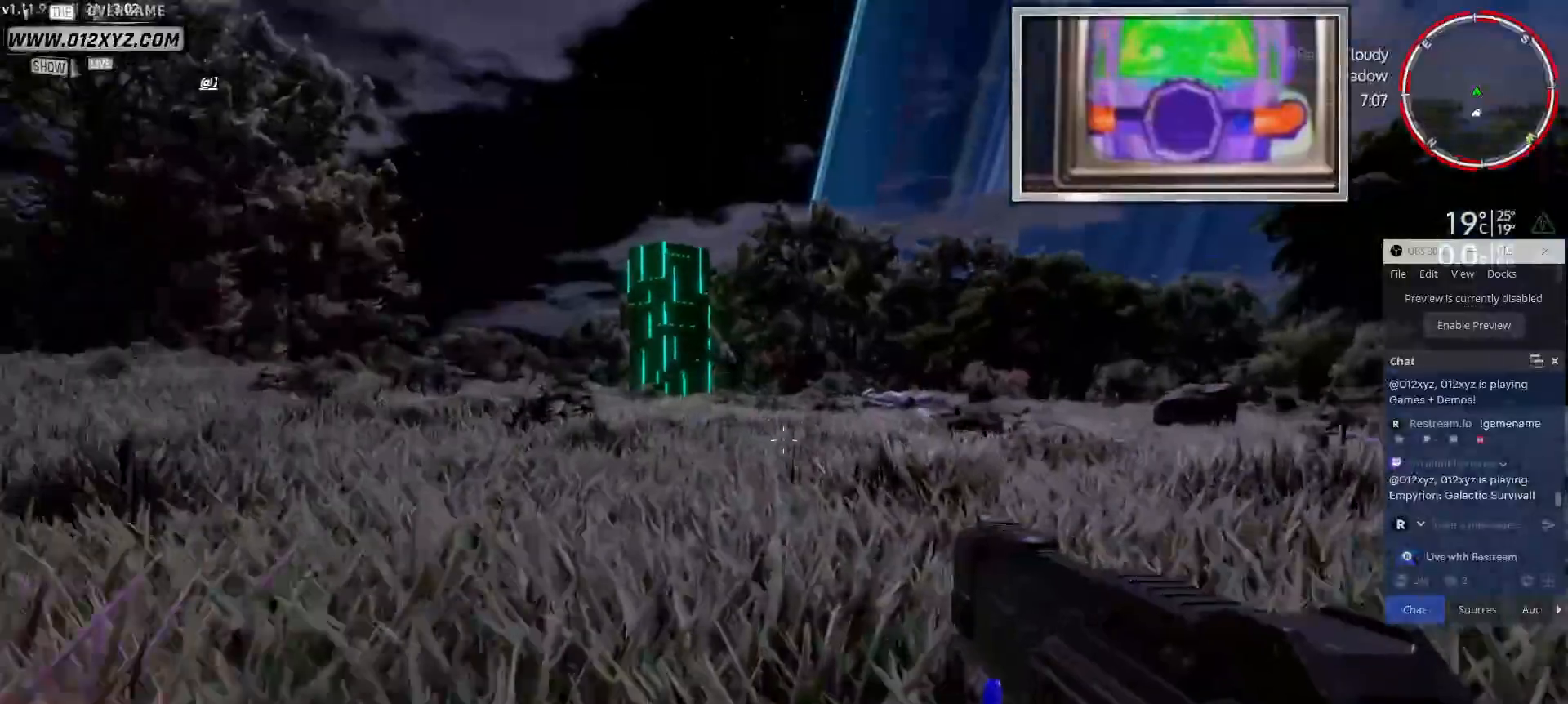
{"keys": ["shift", "w"], "mouse": [], "events": [[367, "shift", "down"]]}
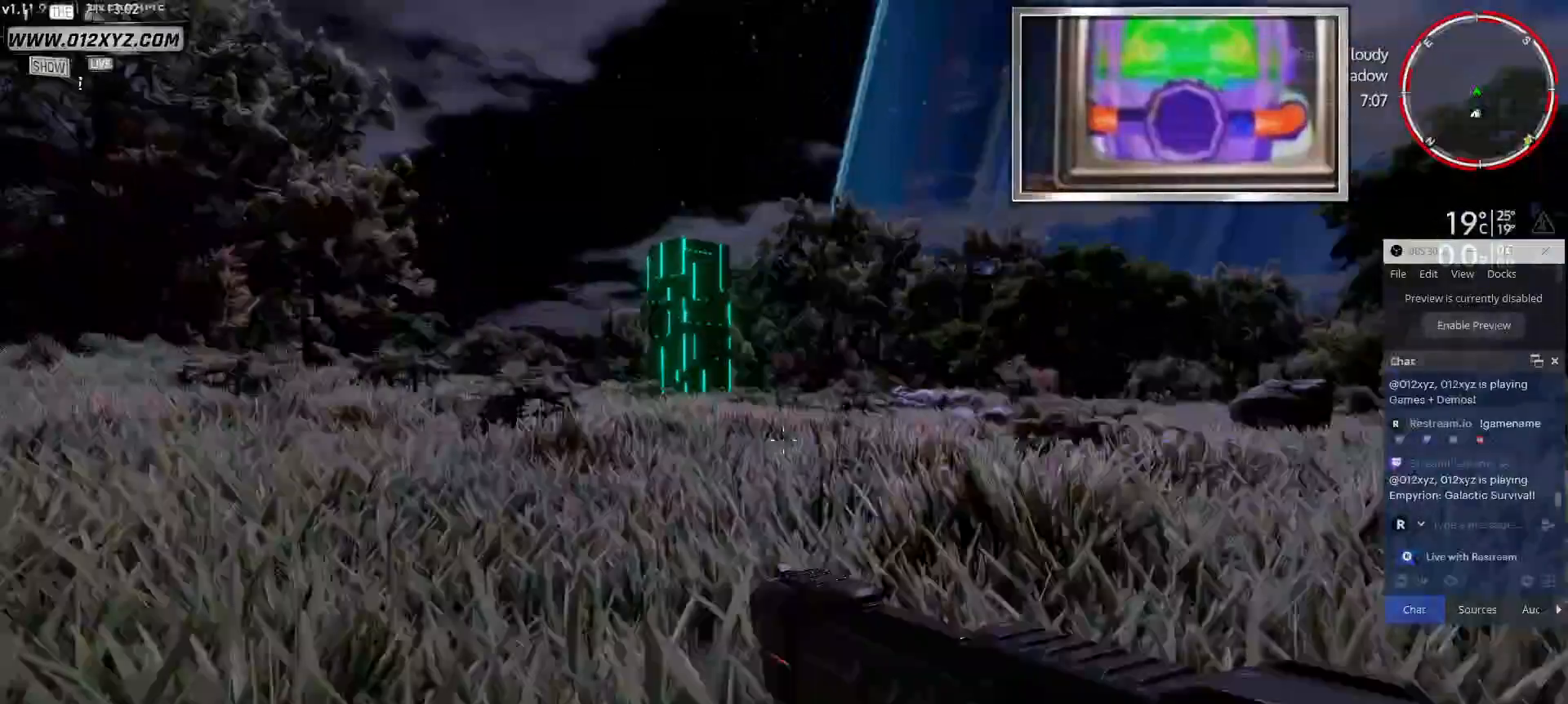
{"keys": ["shift", "w"], "mouse": [], "events": []}
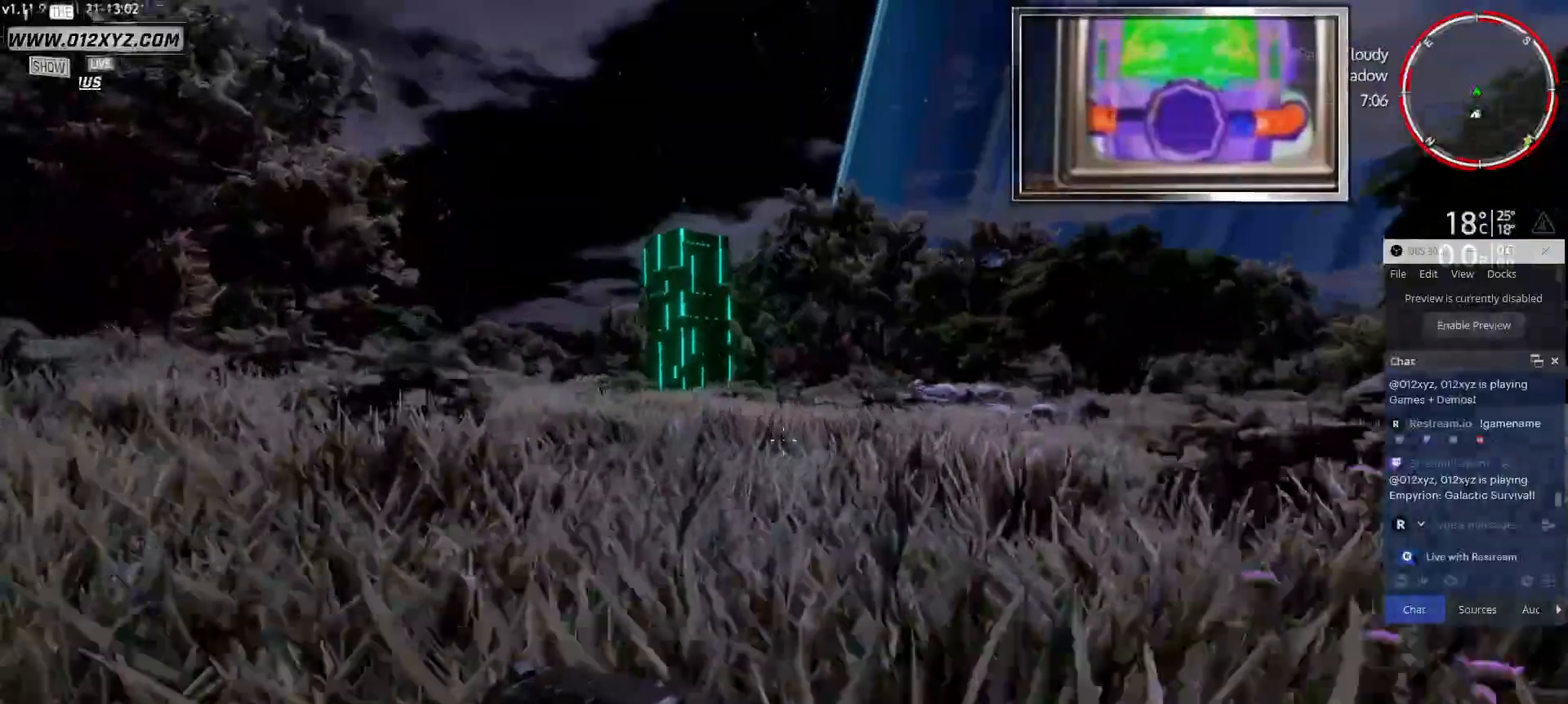
{"keys": ["shift", "w"], "mouse": [], "events": []}
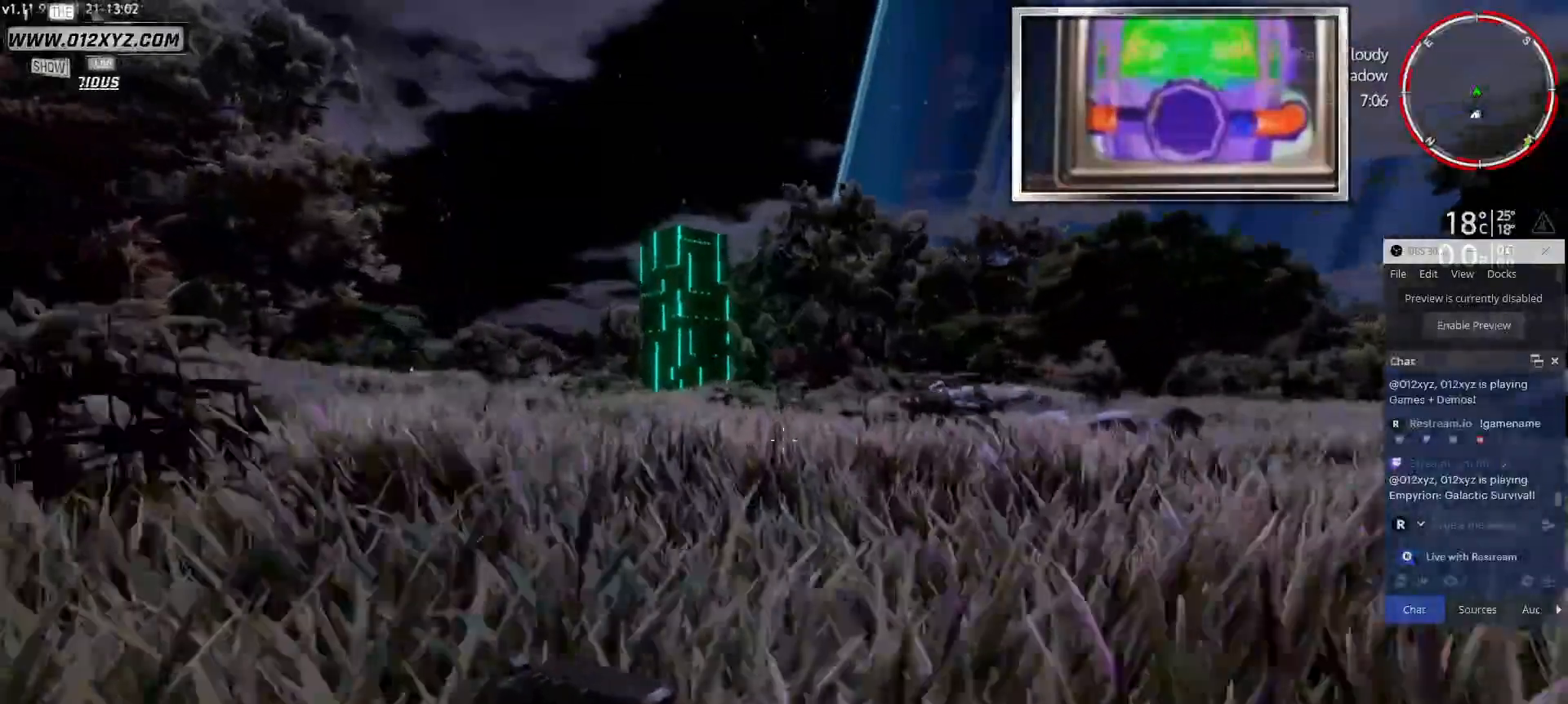
{"keys": ["shift", "w"], "mouse": [], "events": []}
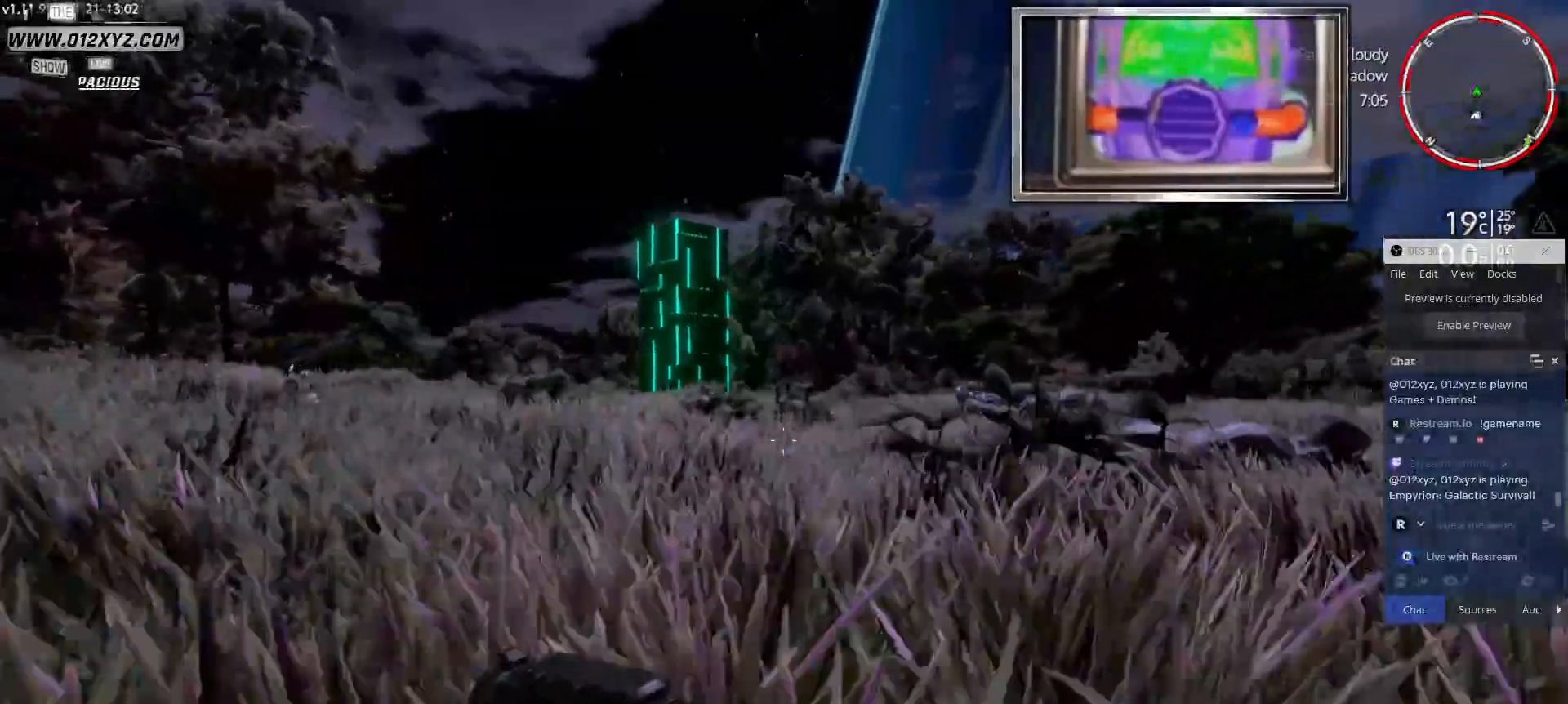
{"keys": ["shift", "w"], "mouse": [], "events": []}
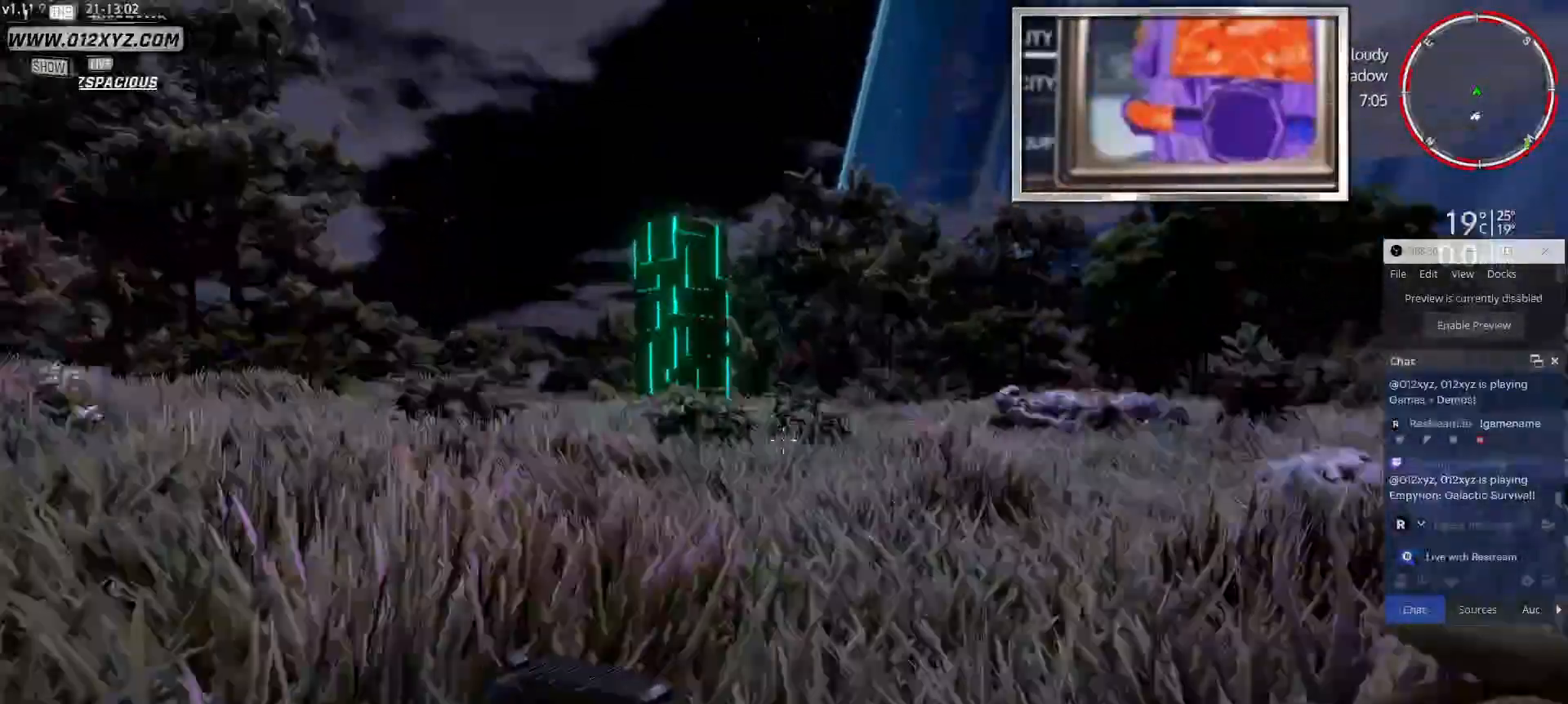
{"keys": ["shift", "w"], "mouse": [], "events": []}
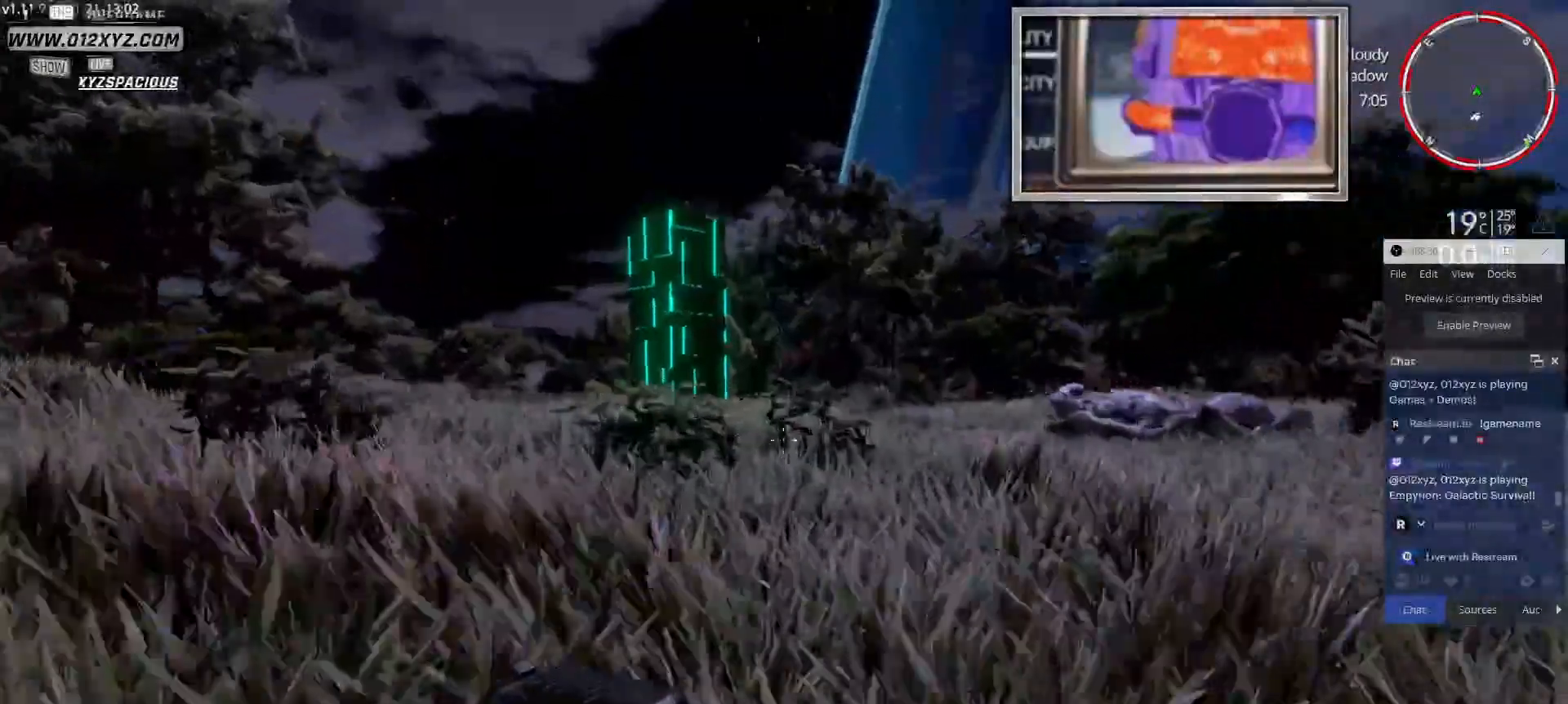
{"keys": ["shift", "w"], "mouse": [], "events": []}
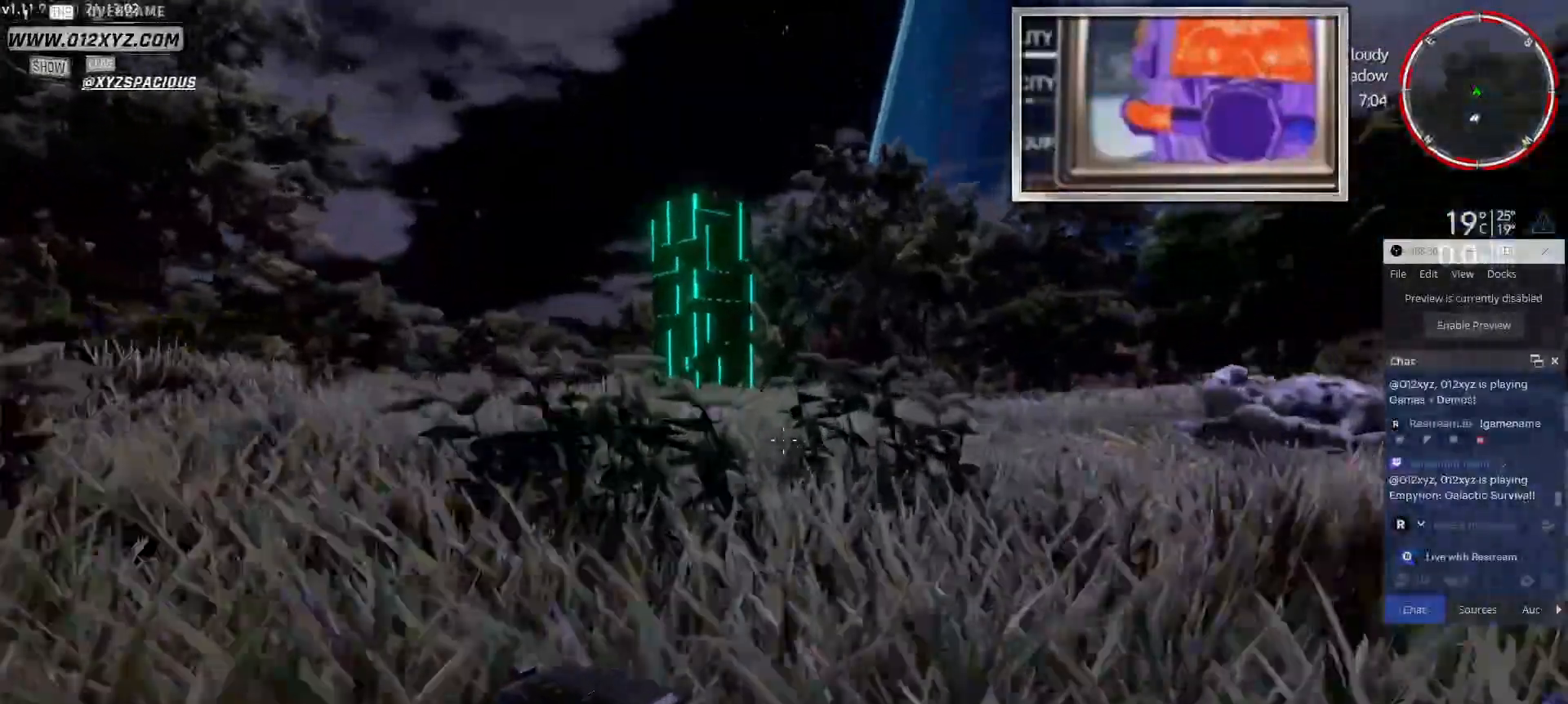
{"keys": ["shift", "w"], "mouse": [], "events": []}
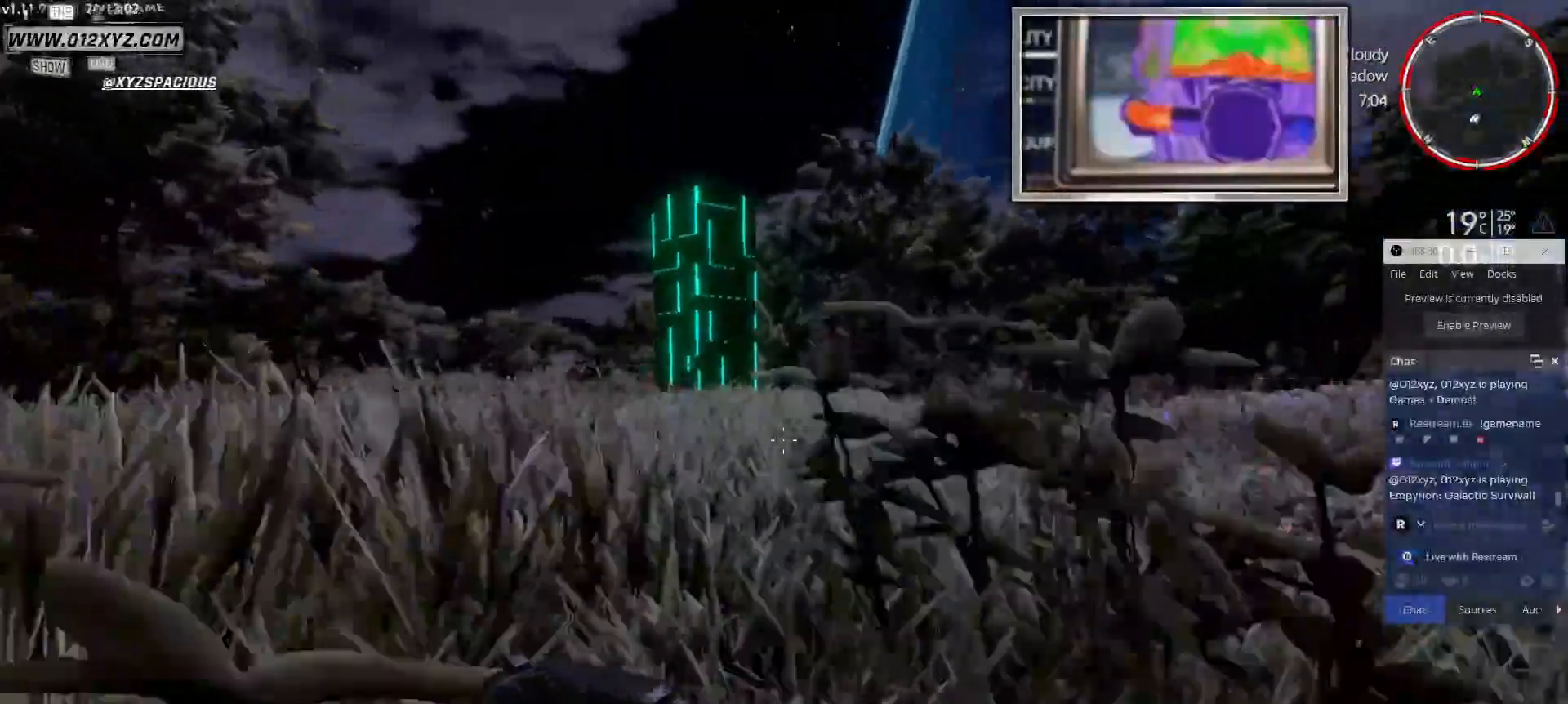
{"keys": ["shift", "w"], "mouse": [], "events": []}
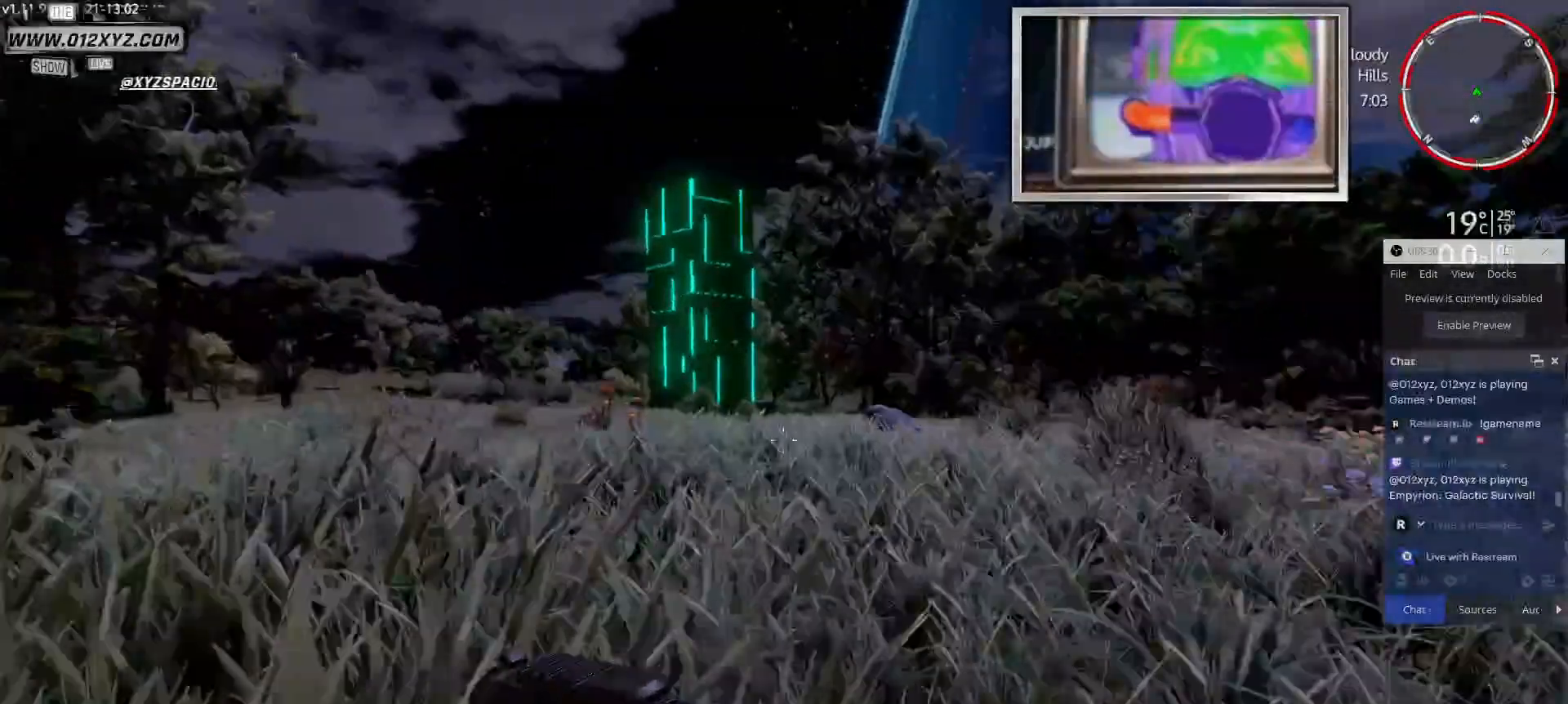
{"keys": ["w"], "mouse": [], "events": [[167, "shift", "up"]]}
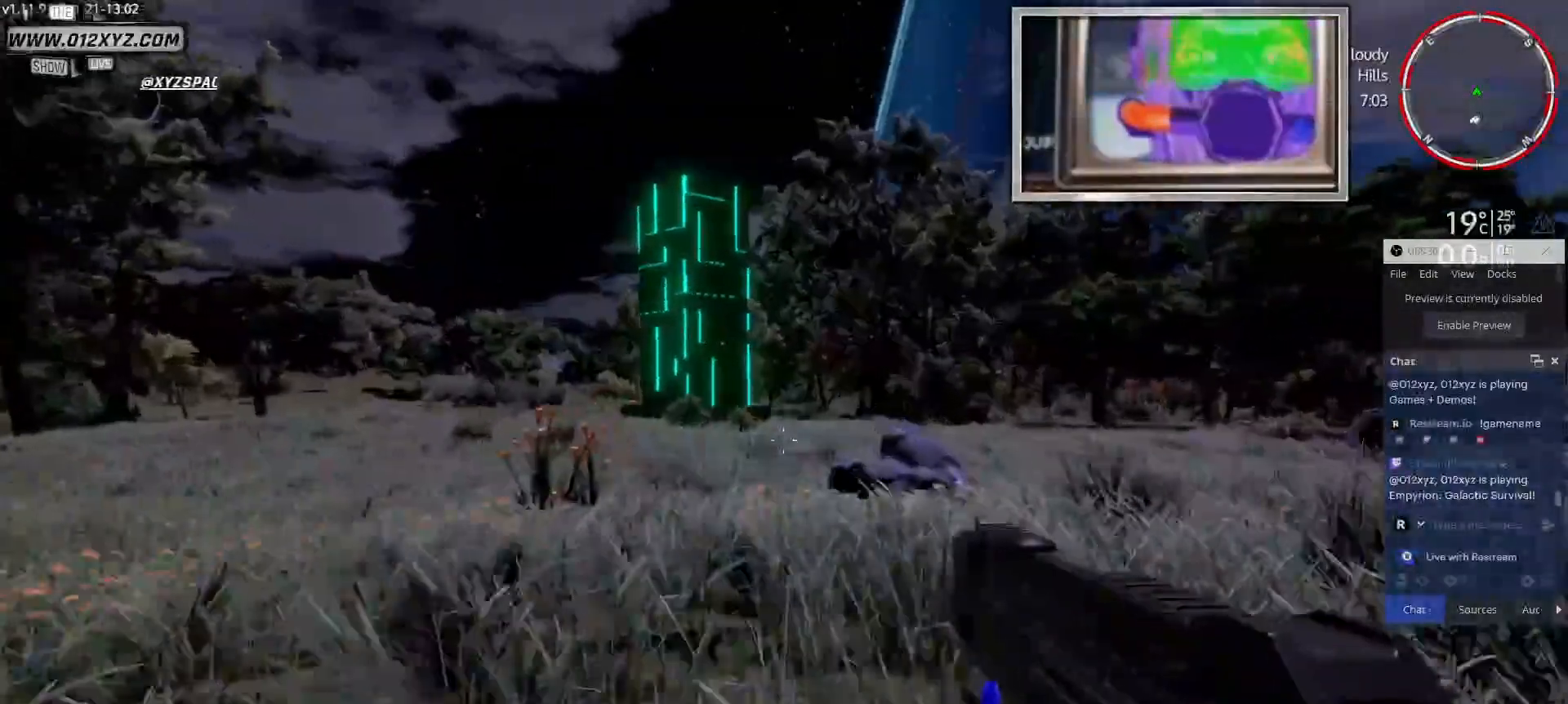
{"keys": ["a", "w"], "mouse": [], "events": [[433, "a", "down"]]}
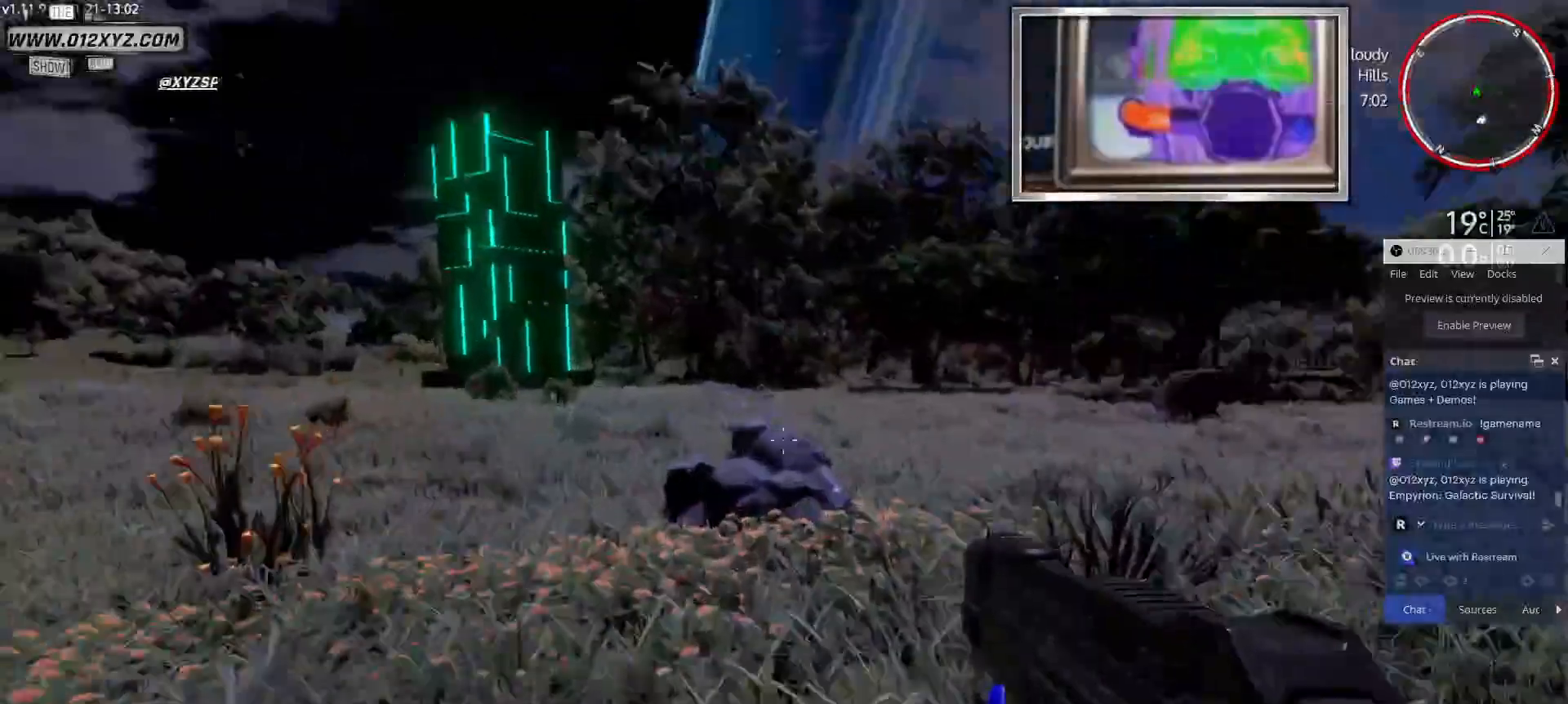
{"keys": ["w"], "mouse": [], "events": [[300, "a", "up"]]}
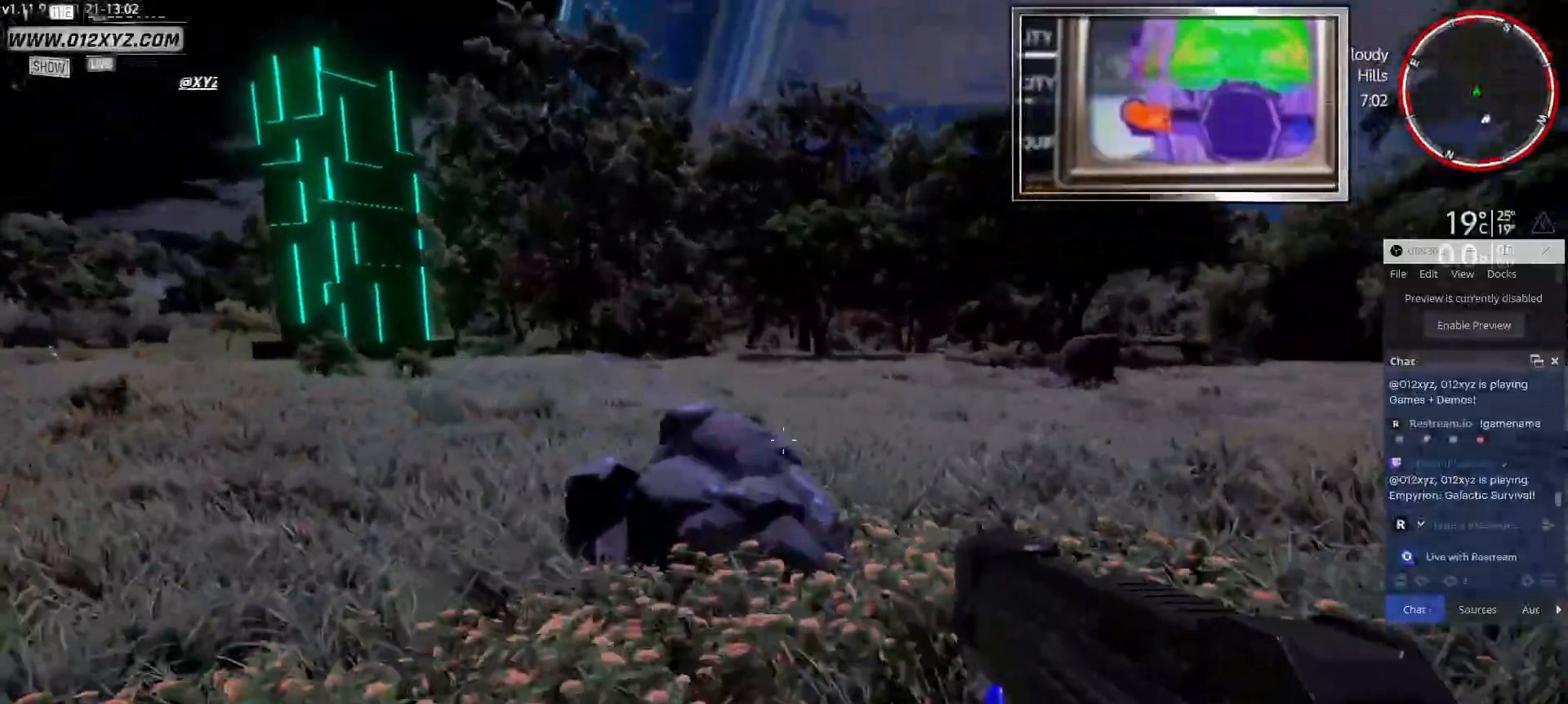
{"keys": ["w"], "mouse": ["right"], "events": [[500, "mouse_right", "down"]]}
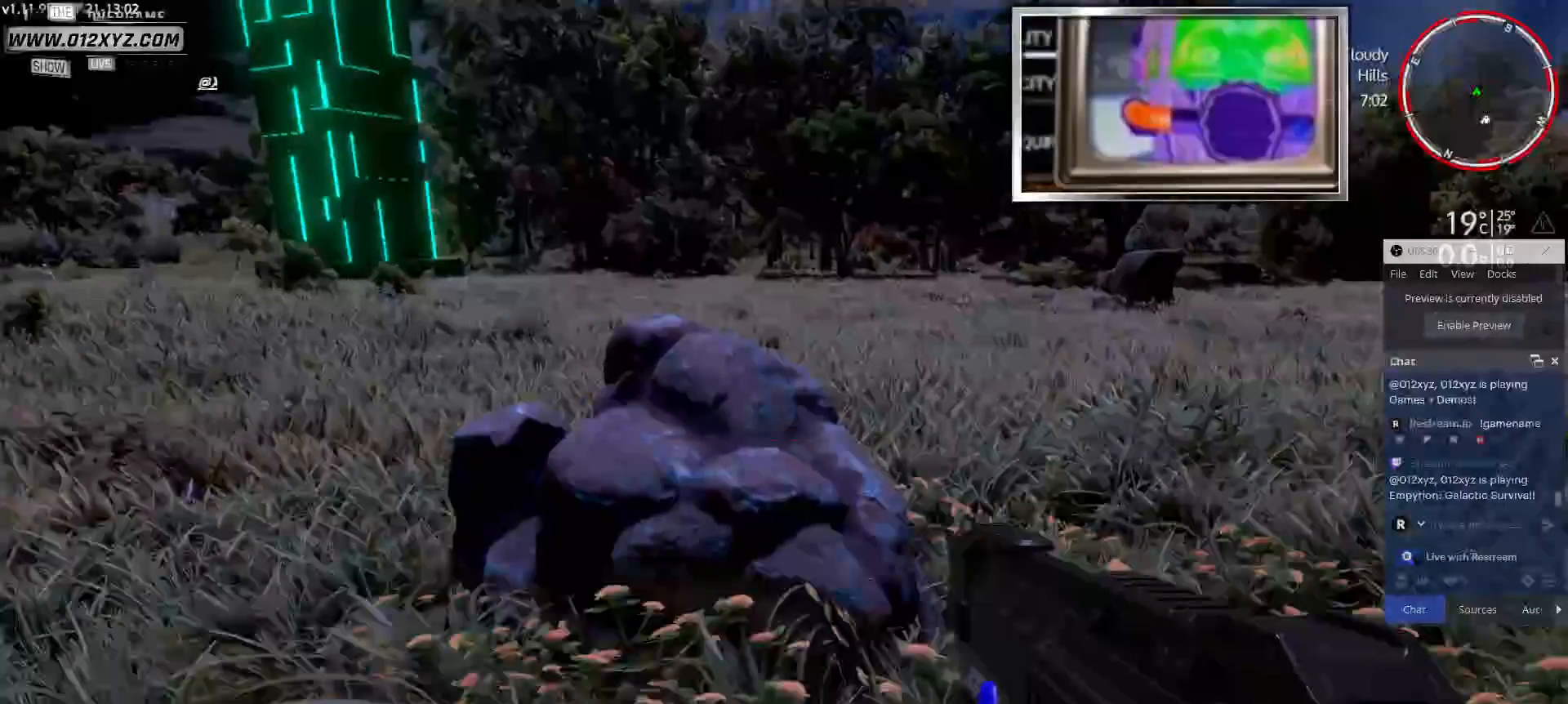
{"keys": [], "mouse": ["right"], "events": [[200, "w", "up"]]}
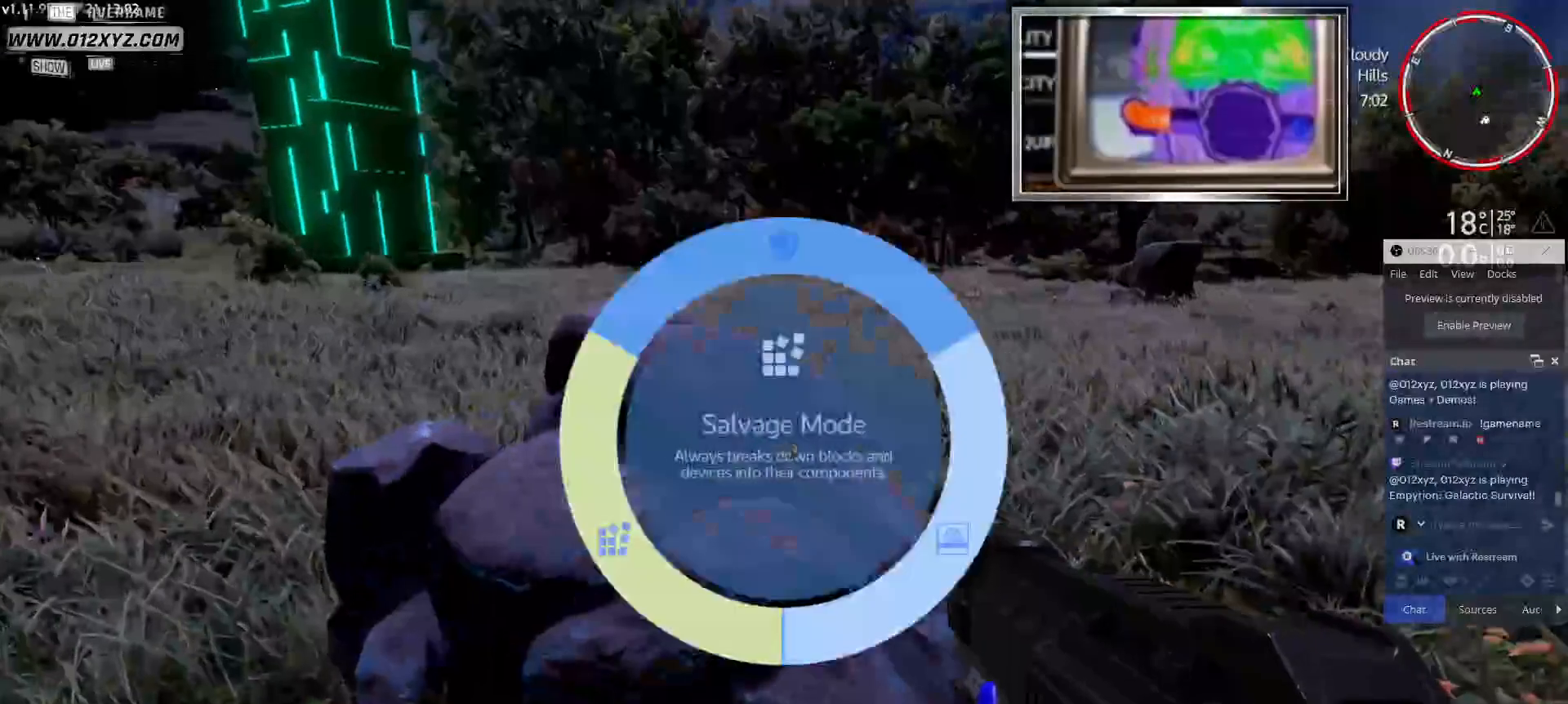
{"keys": [], "mouse": [], "events": [[433, "mouse_right", "up"]]}
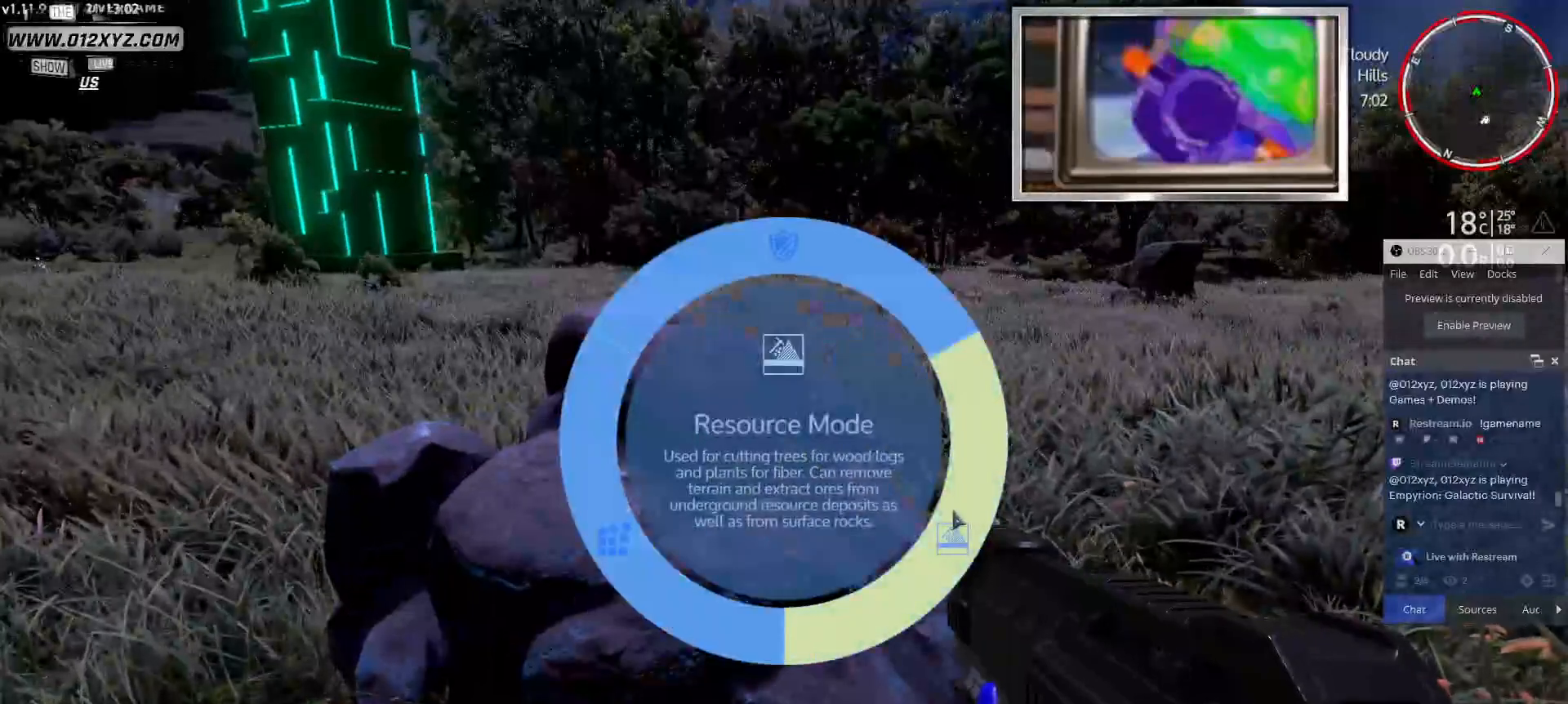
{"keys": ["w"], "mouse": [], "events": [[67, "mouse_left", "down"], [167, "mouse_left", "up"], [367, "w", "down"]]}
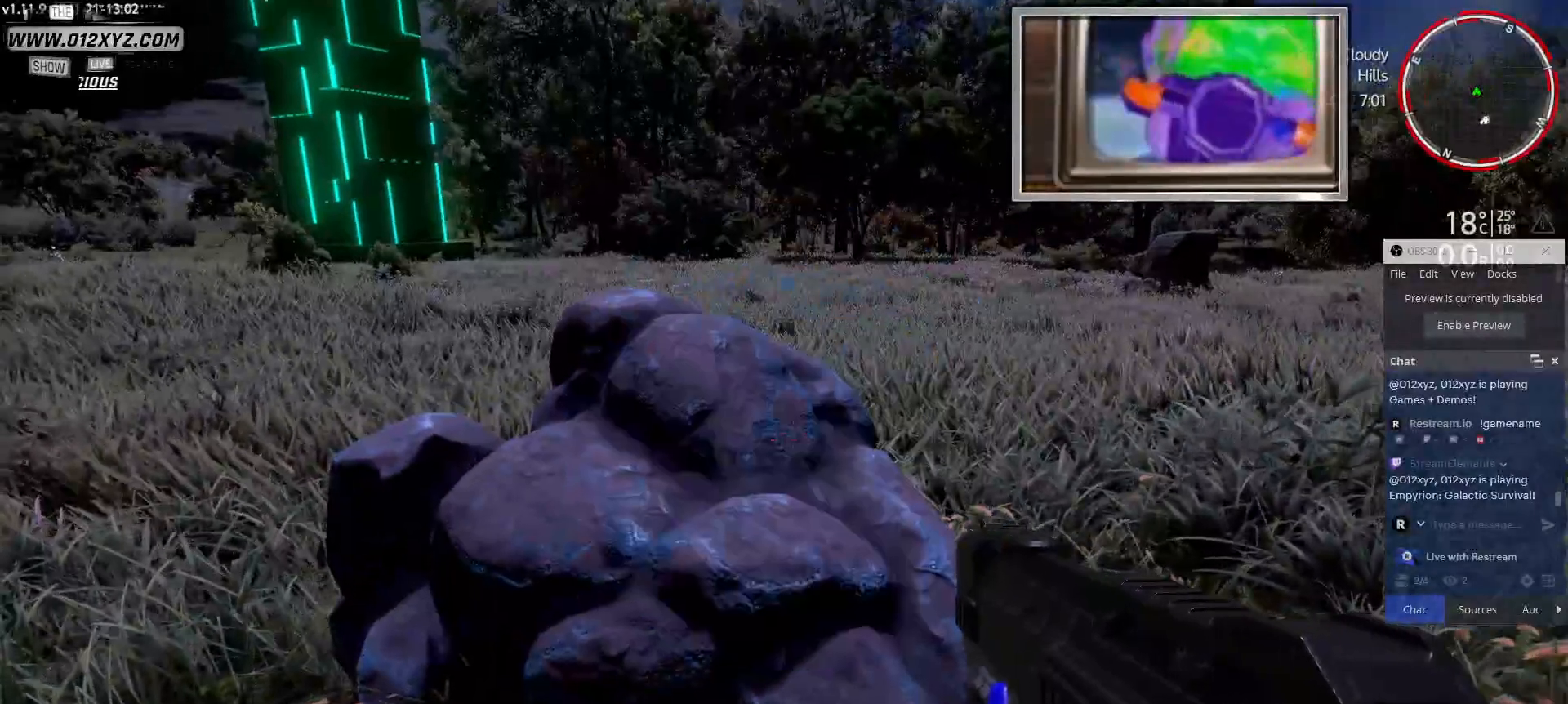
{"keys": [], "mouse": ["left"], "events": [[67, "w", "up"], [267, "mouse_left", "down"]]}
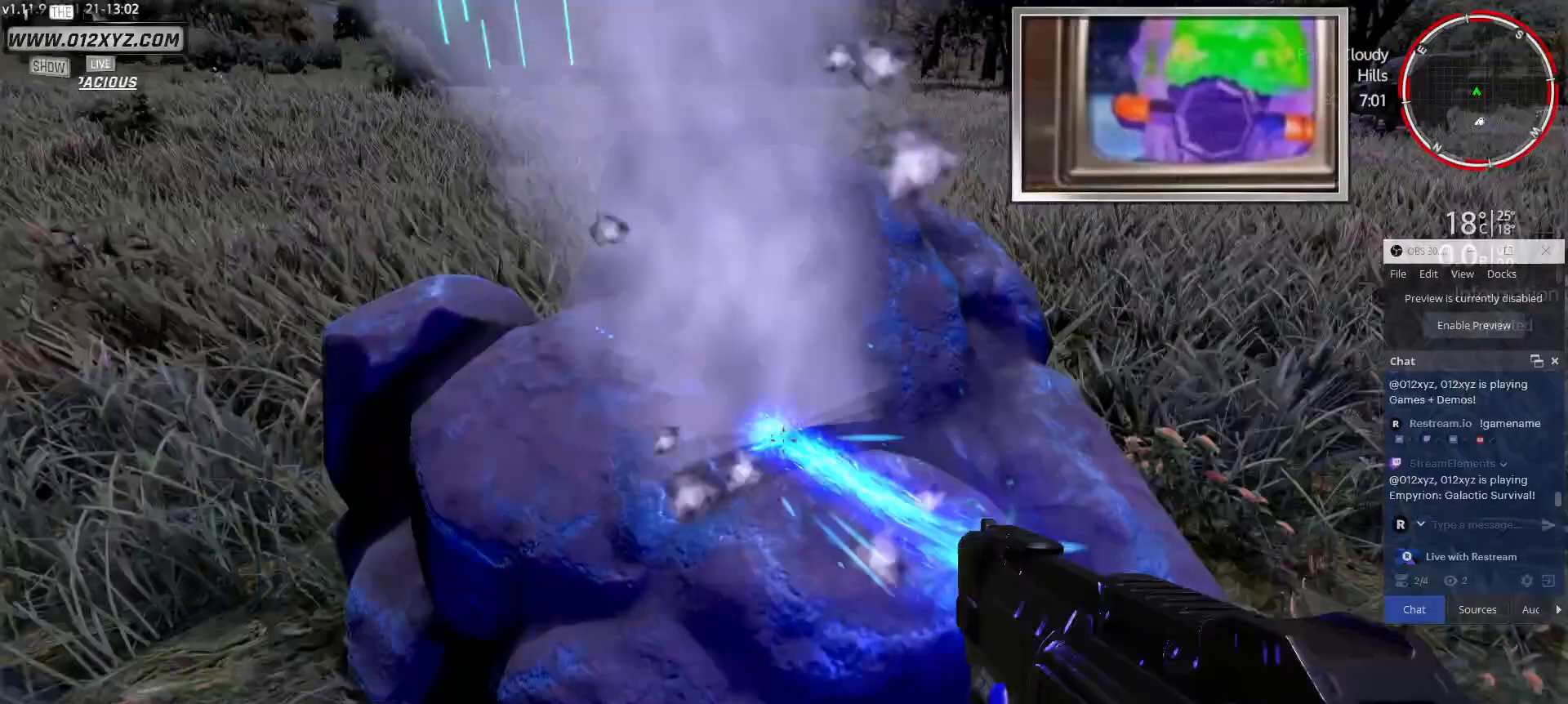
{"keys": [], "mouse": ["left"], "events": []}
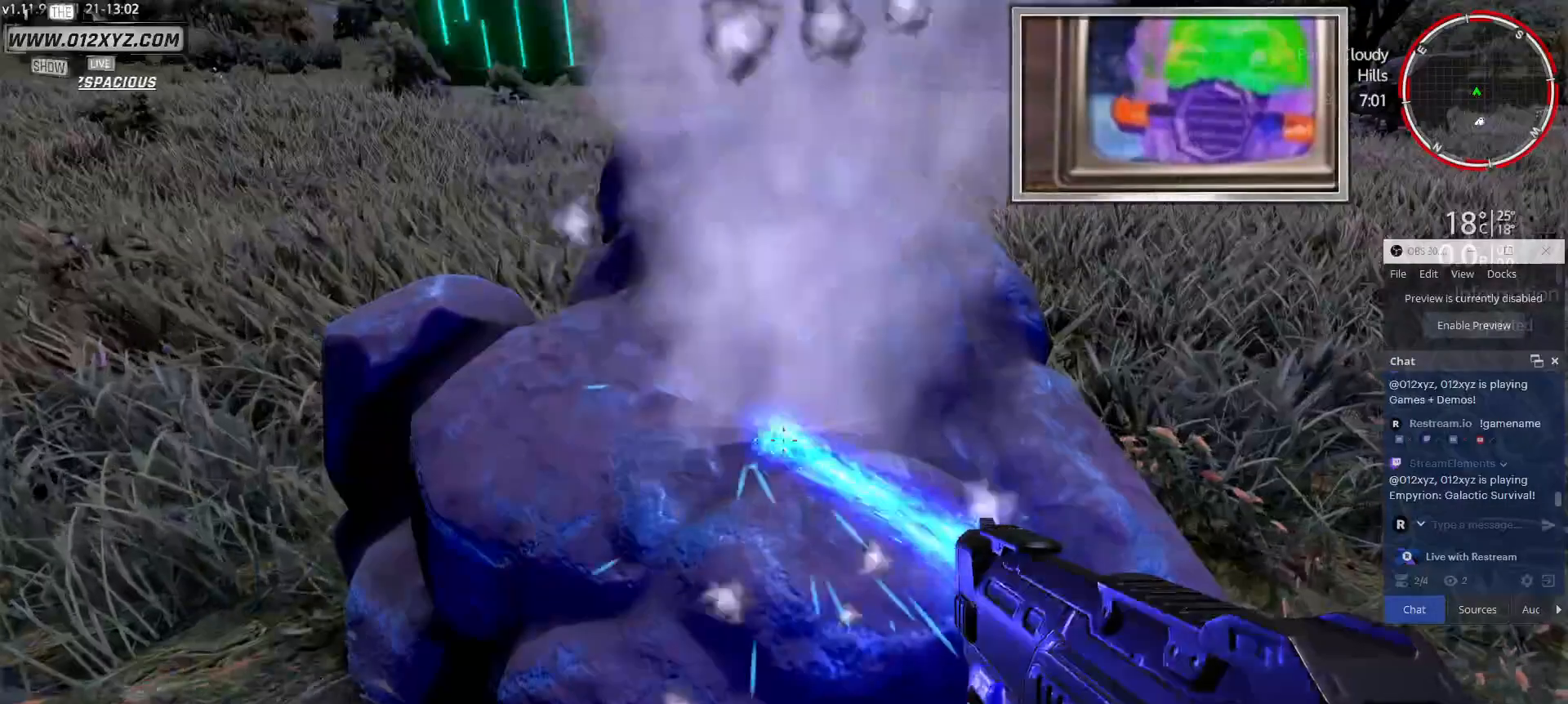
{"keys": [], "mouse": ["left"], "events": []}
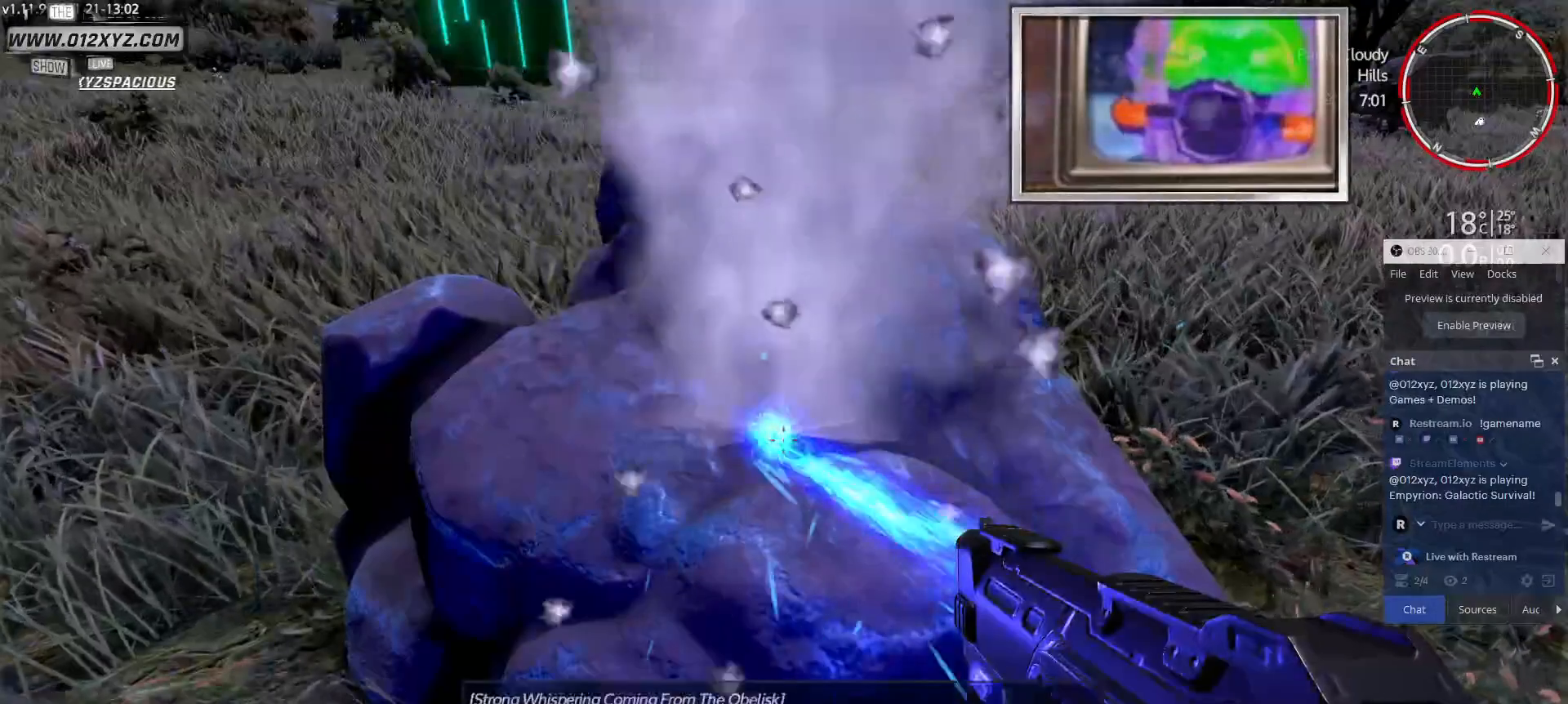
{"keys": [], "mouse": ["left"], "events": []}
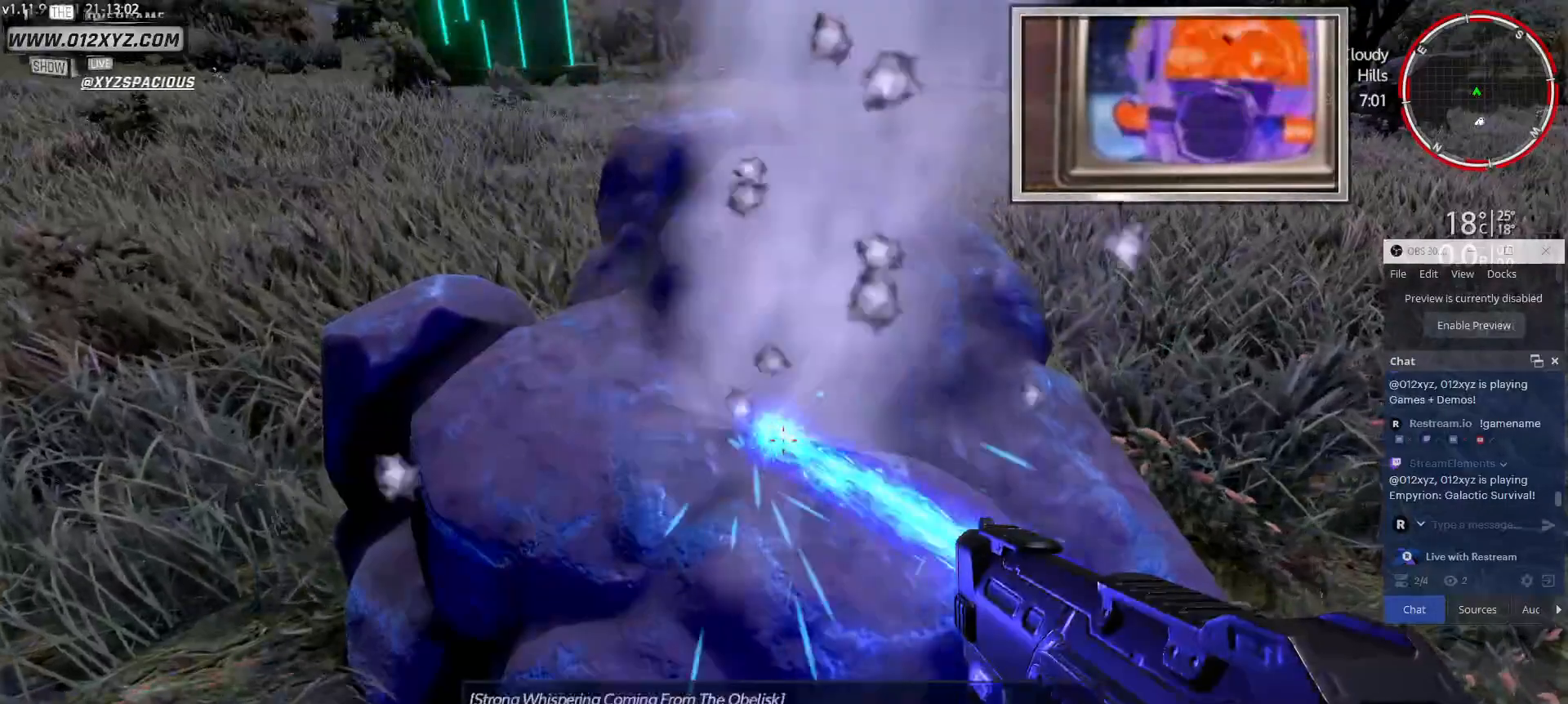
{"keys": [], "mouse": ["left"], "events": []}
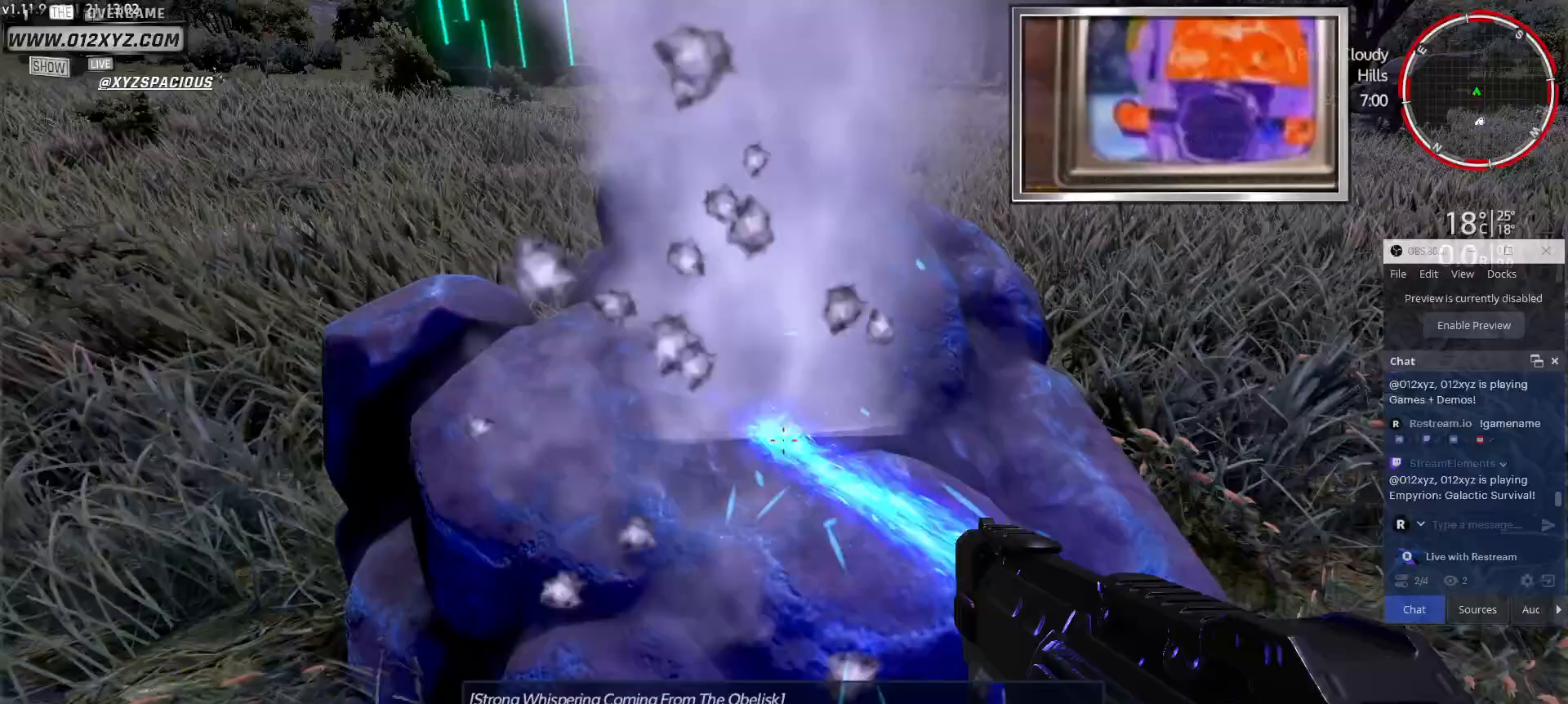
{"keys": [], "mouse": ["left"], "events": []}
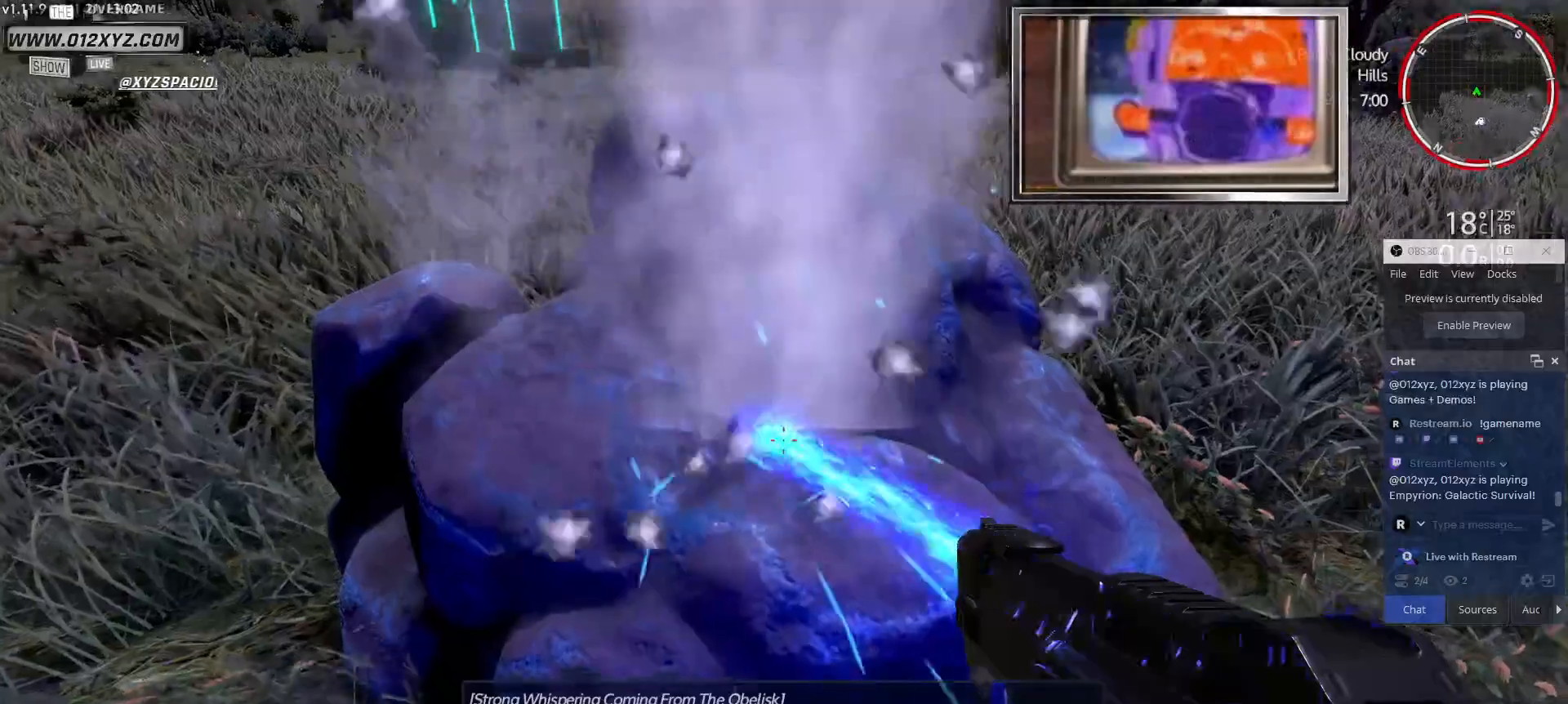
{"keys": [], "mouse": ["left"], "events": []}